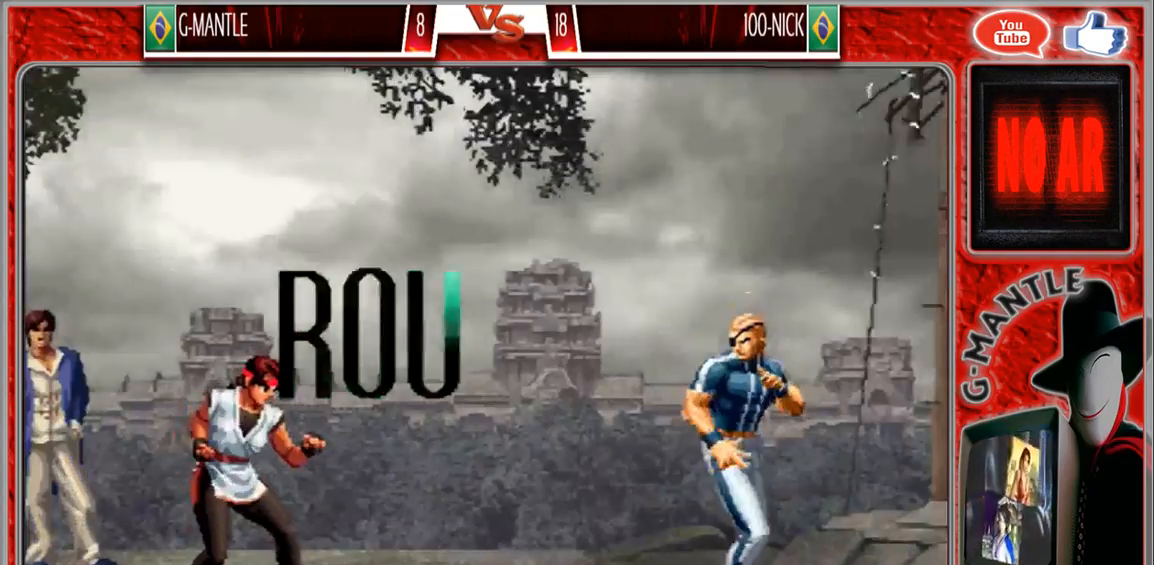
Gameplay with a controller (arcade stick); each line is a JSON object with the inputs held at the frame after it (dt_ms = milliseconds from this image to that frame). "events" lists button and stick changes between this image and that frame as [ms after this image, input, new state], when the widget could be followed in between. Not read: A L3 R3 other_buttons.
{"dt_ms": 500, "buttons": [], "left_stick": "center", "events": []}
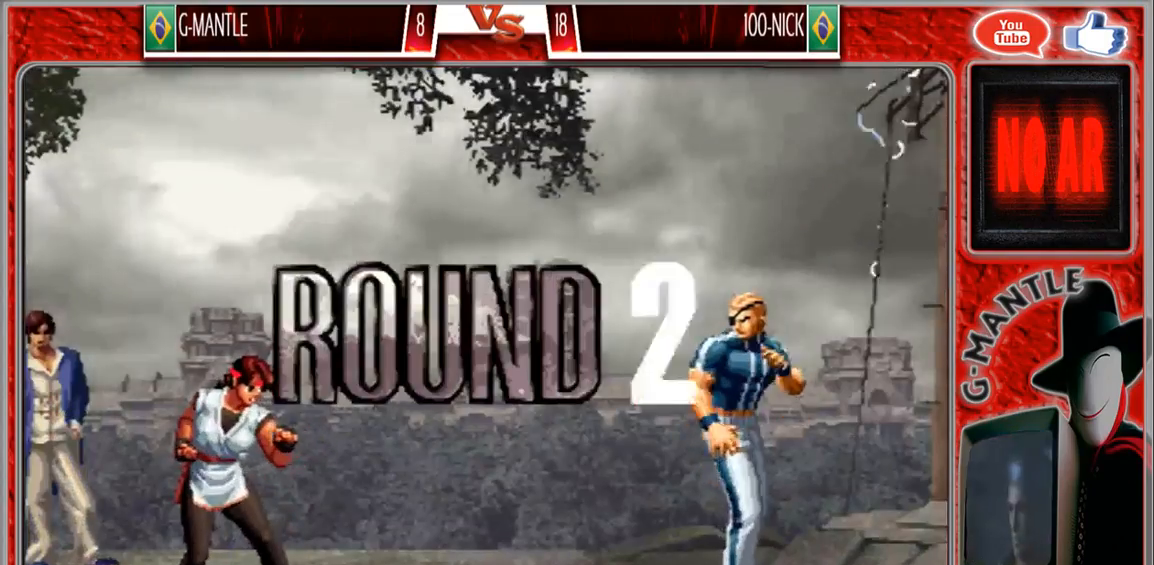
{"dt_ms": 500, "buttons": [], "left_stick": "center", "events": []}
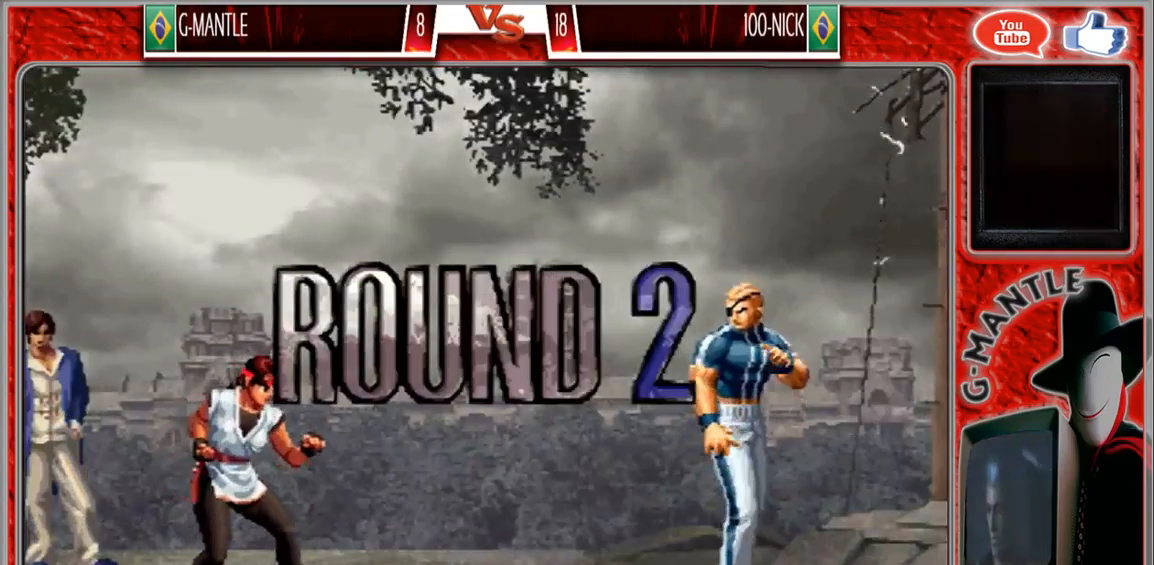
{"dt_ms": 500, "buttons": [], "left_stick": "left", "events": [[450, "left_stick", "left"]]}
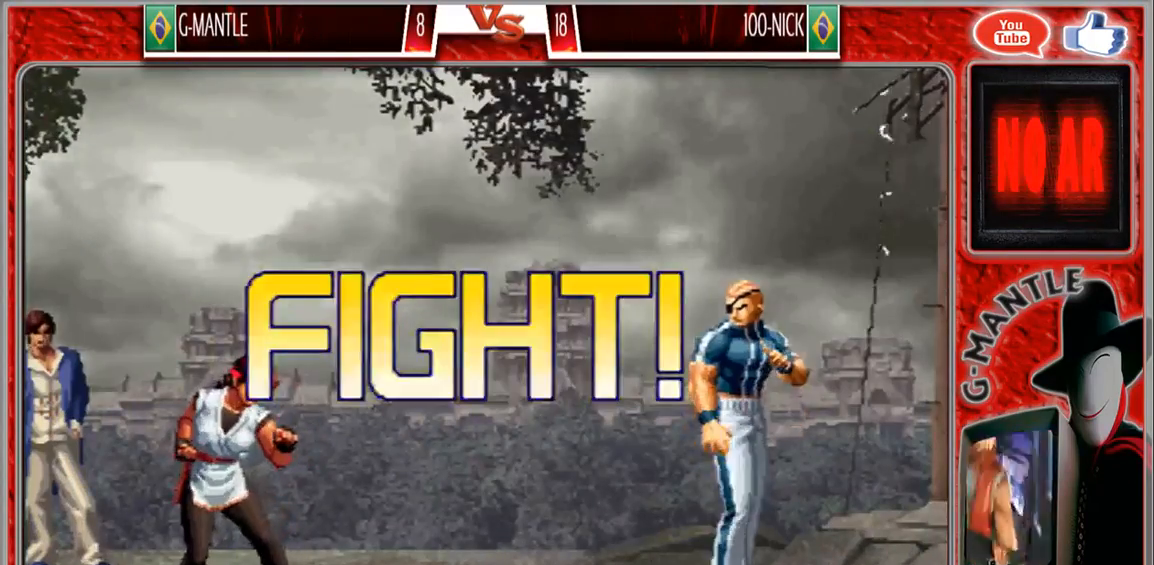
{"dt_ms": 500, "buttons": [], "left_stick": "right"}
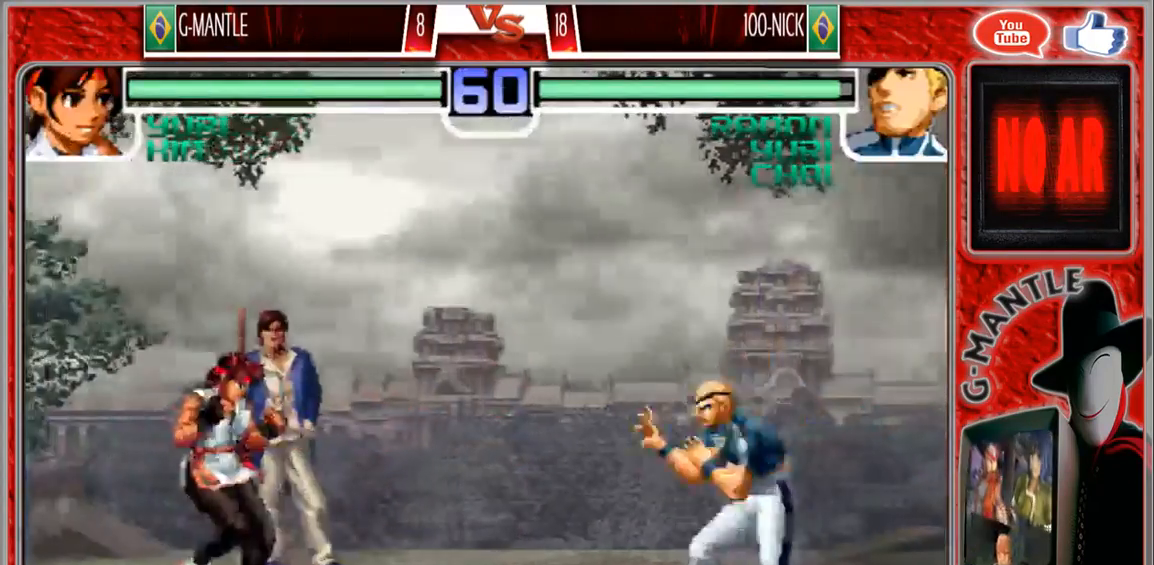
{"dt_ms": 500, "buttons": [], "left_stick": "down-left", "events": [[83, "left_stick", "center"], [267, "left_stick", "down-left"]]}
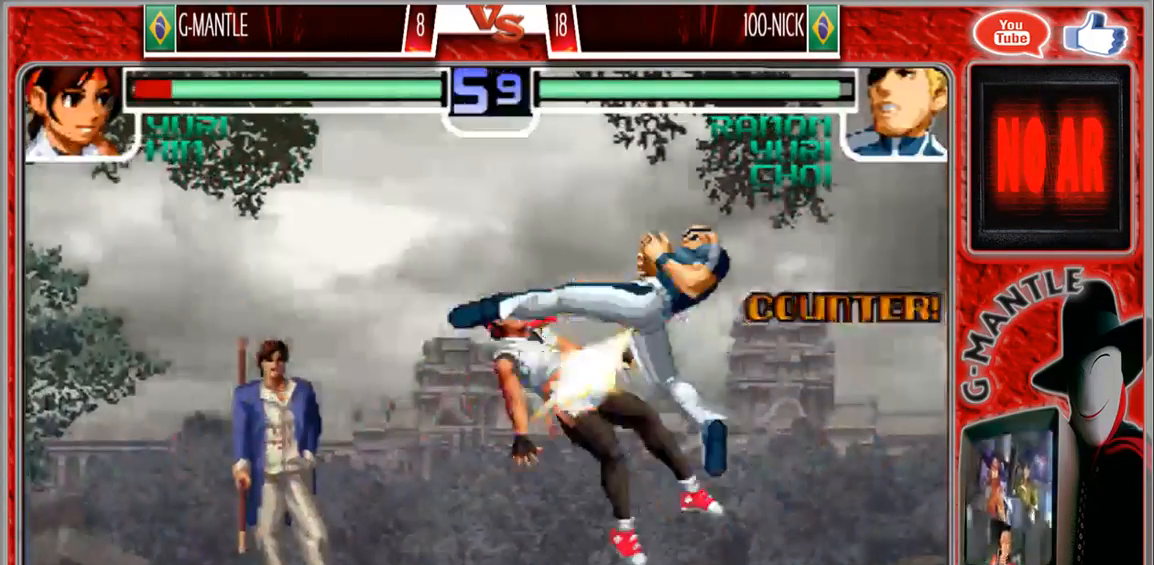
{"dt_ms": 500, "buttons": [], "left_stick": "center", "events": [[333, "left_stick", "right"], [450, "left_stick", "center"]]}
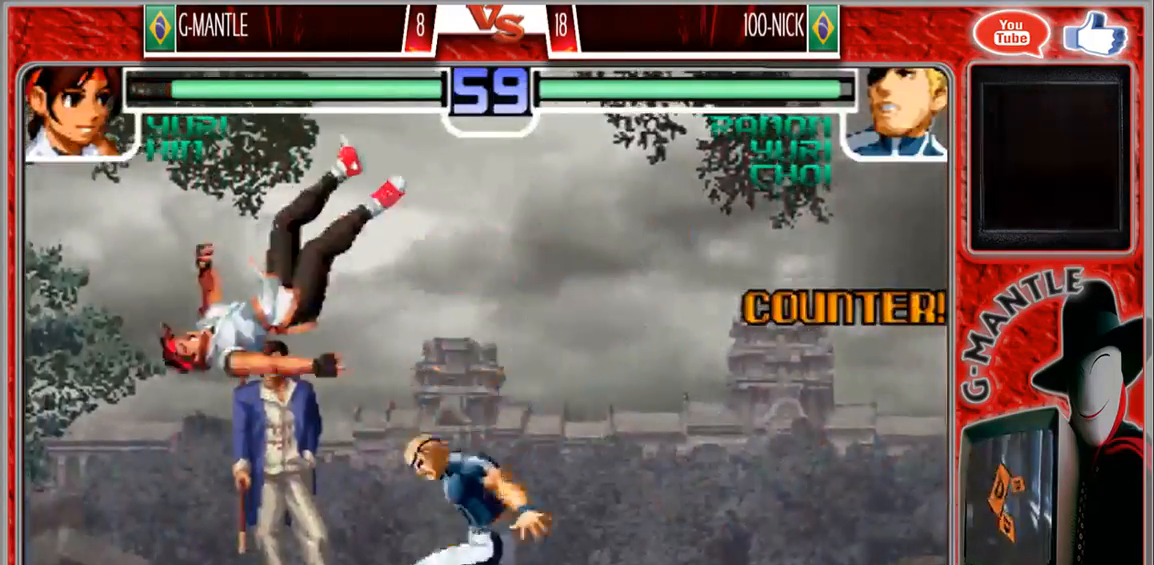
{"dt_ms": 500, "buttons": [], "left_stick": "right", "events": [[467, "left_stick", "right"]]}
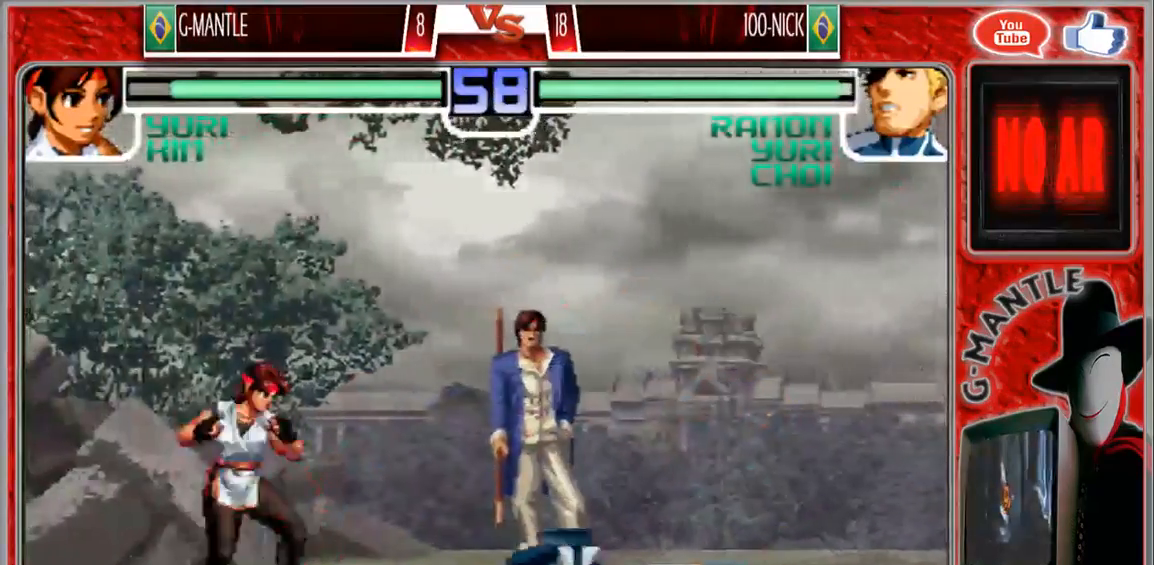
{"dt_ms": 500, "buttons": [], "left_stick": "down-left", "events": [[67, "left_stick", "down"], [183, "left_stick", "right"], [450, "left_stick", "down-left"]]}
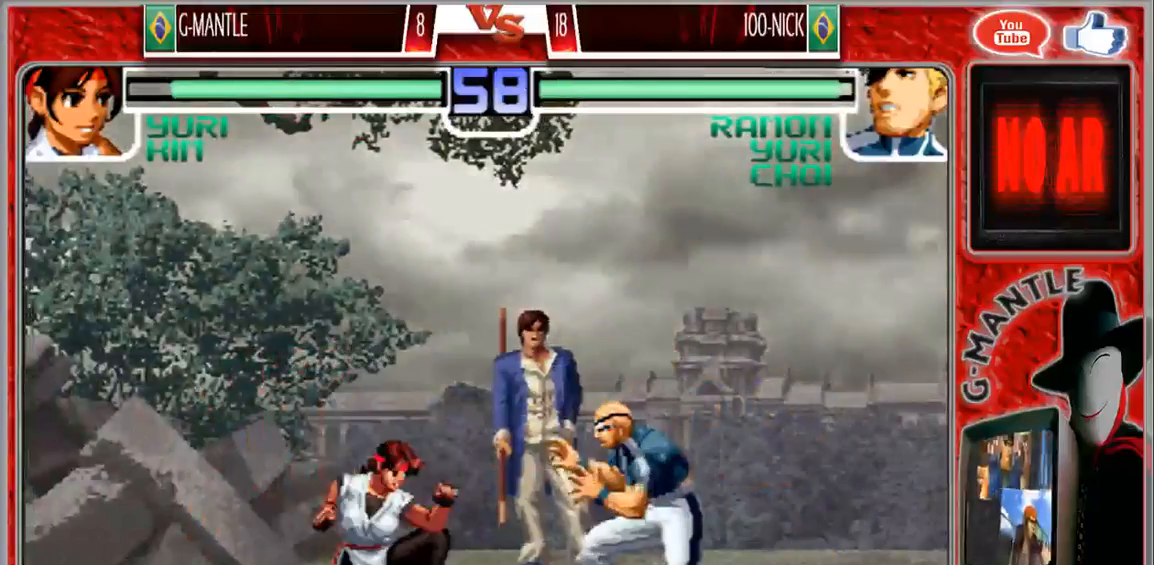
{"dt_ms": 500, "buttons": [], "left_stick": "down-left", "events": [[217, "left_stick", "up"], [283, "left_stick", "center"], [500, "left_stick", "down-left"]]}
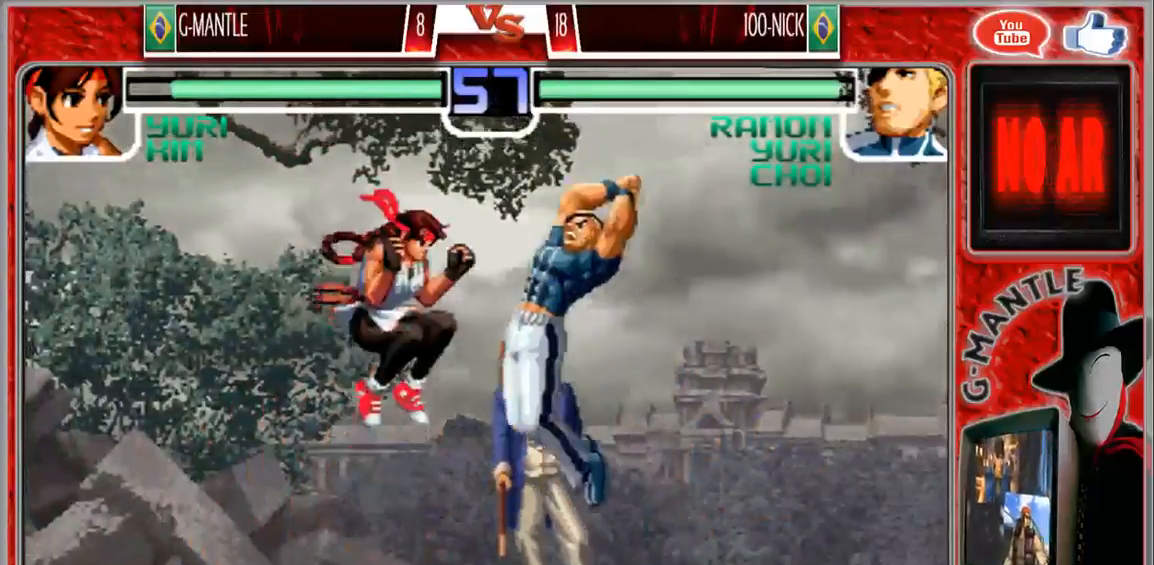
{"dt_ms": 500, "buttons": [], "left_stick": "center", "events": [[467, "left_stick", "center"]]}
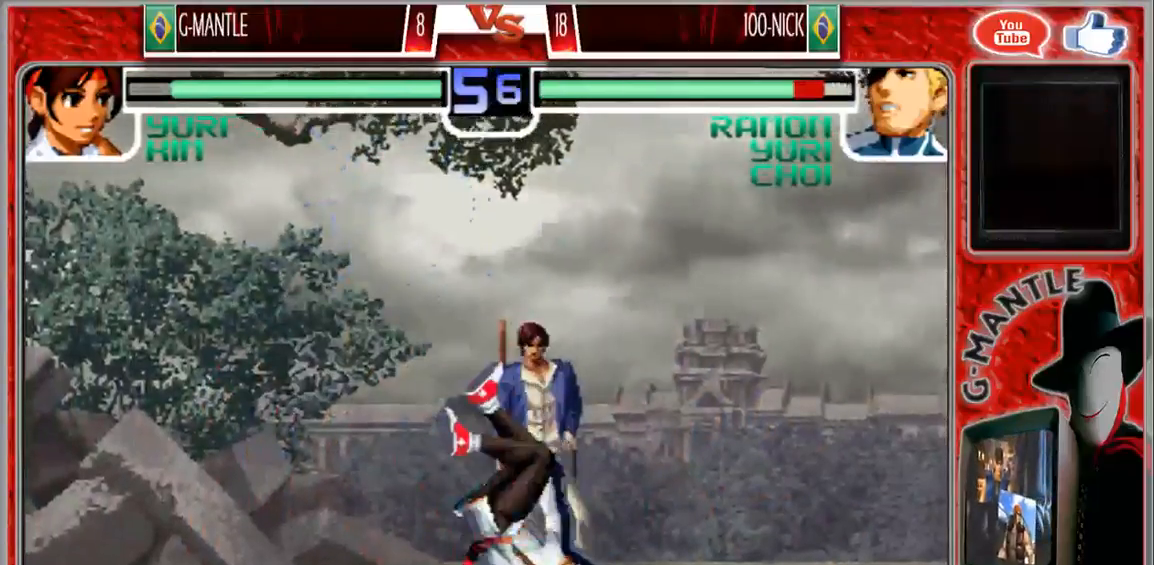
{"dt_ms": 500, "buttons": [], "left_stick": "down", "events": [[483, "left_stick", "down"]]}
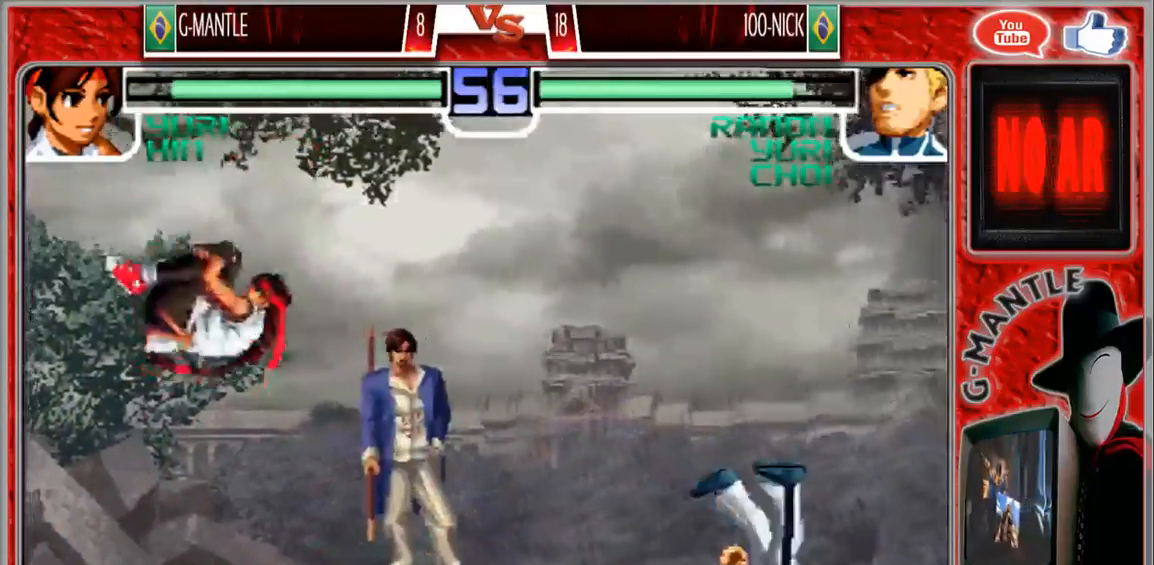
{"dt_ms": 500, "buttons": [], "left_stick": "up-right", "events": [[183, "left_stick", "up-right"]]}
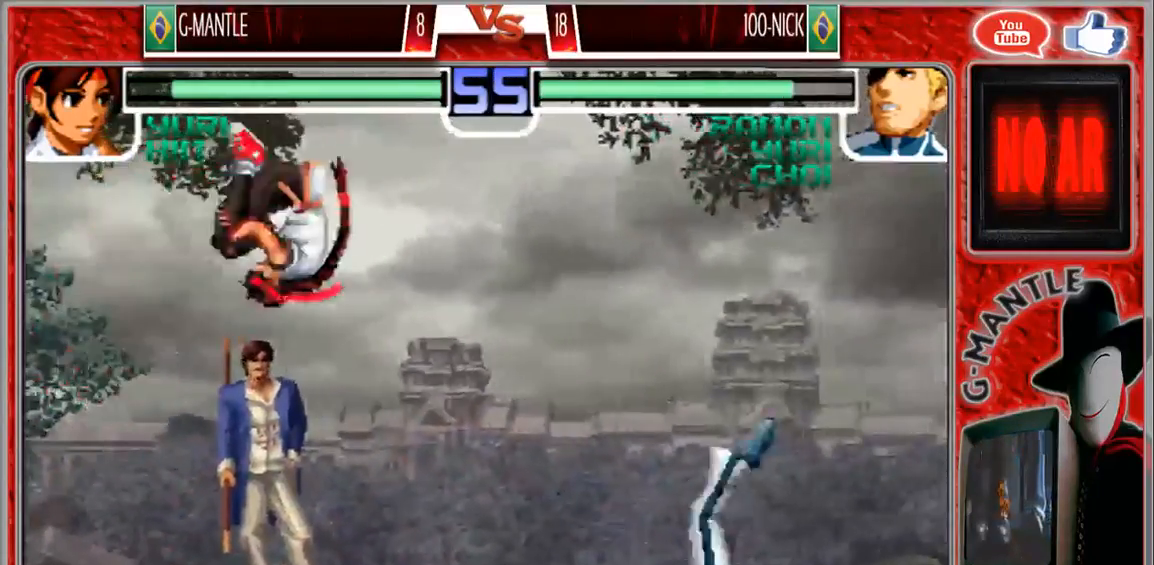
{"dt_ms": 500, "buttons": [], "left_stick": "center", "events": [[167, "left_stick", "center"], [317, "left_stick", "down"], [383, "left_stick", "right"], [500, "left_stick", "center"]]}
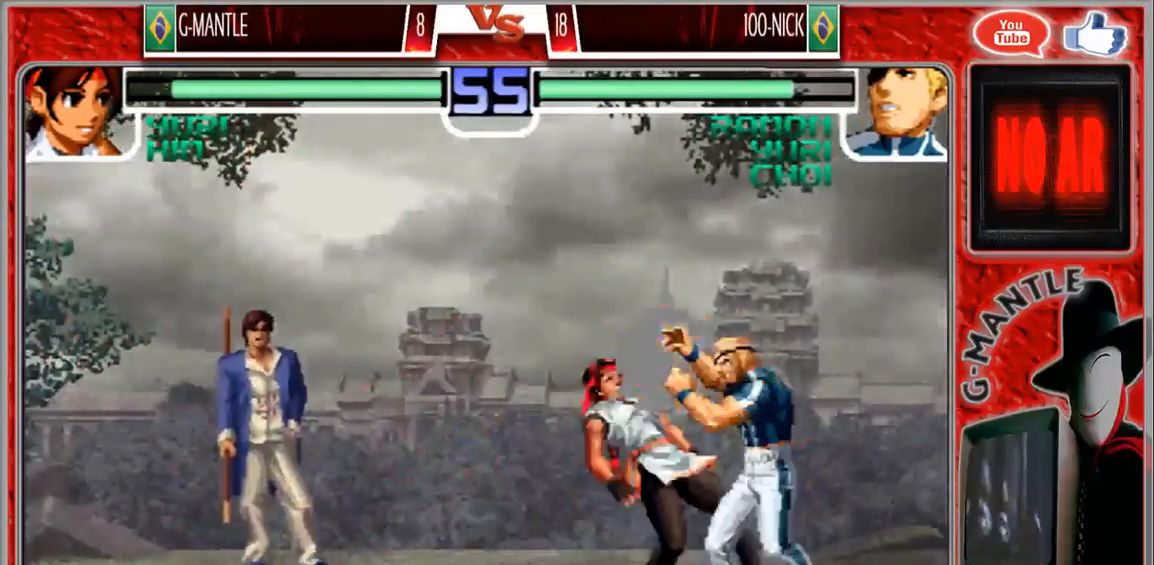
{"dt_ms": 500, "buttons": [], "left_stick": "center", "events": [[167, "left_stick", "down-left"], [317, "left_stick", "left"], [450, "left_stick", "center"]]}
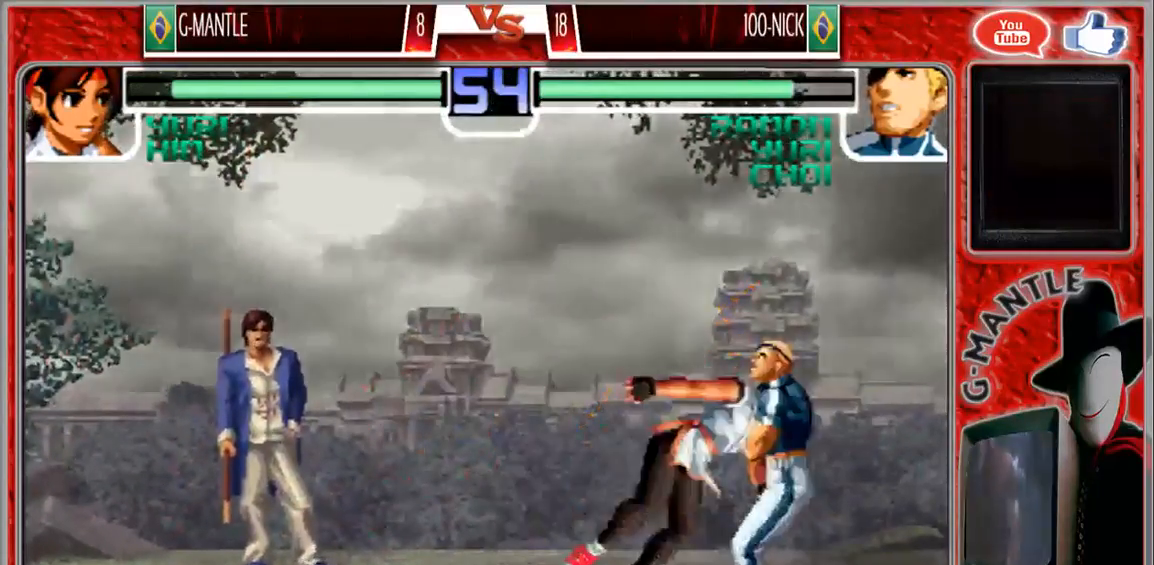
{"dt_ms": 500, "buttons": [], "left_stick": "center", "events": []}
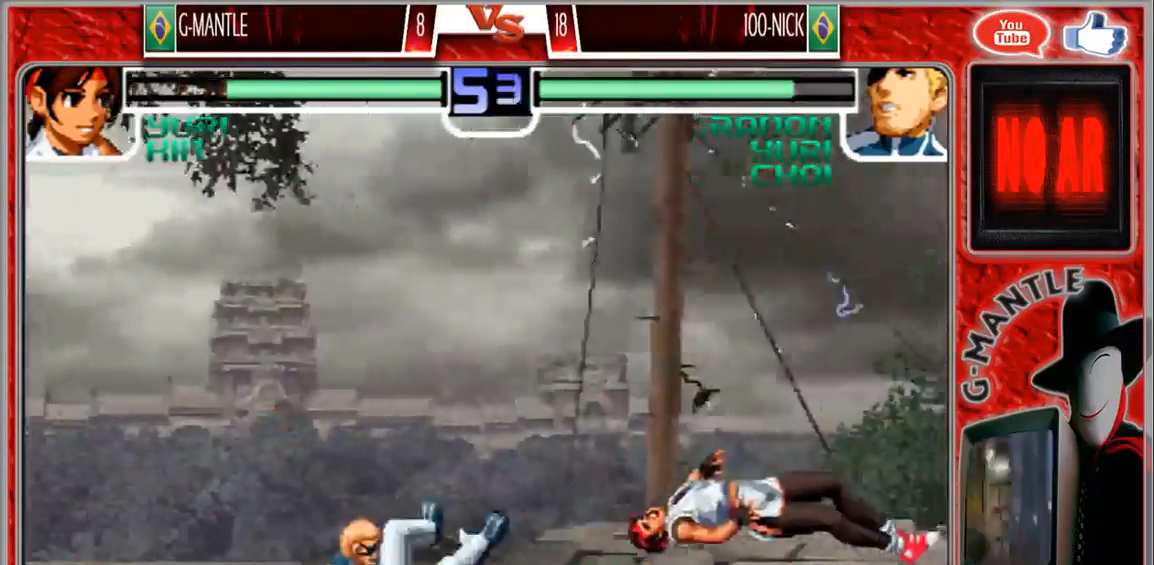
{"dt_ms": 500, "buttons": [], "left_stick": "center", "events": [[133, "left_stick", "down-right"], [450, "left_stick", "center"]]}
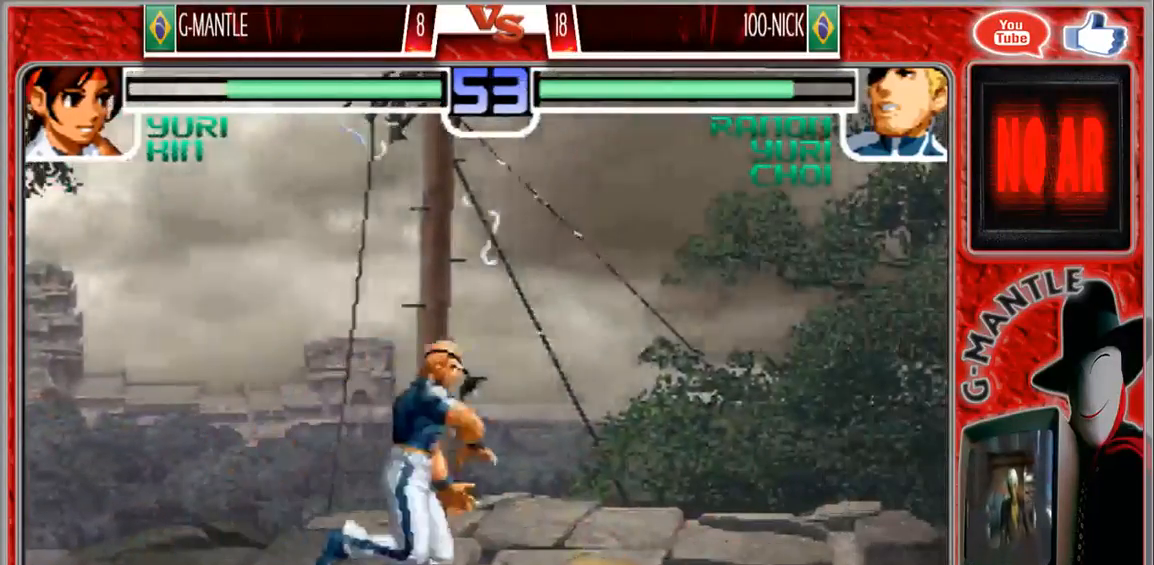
{"dt_ms": 500, "buttons": [], "left_stick": "center"}
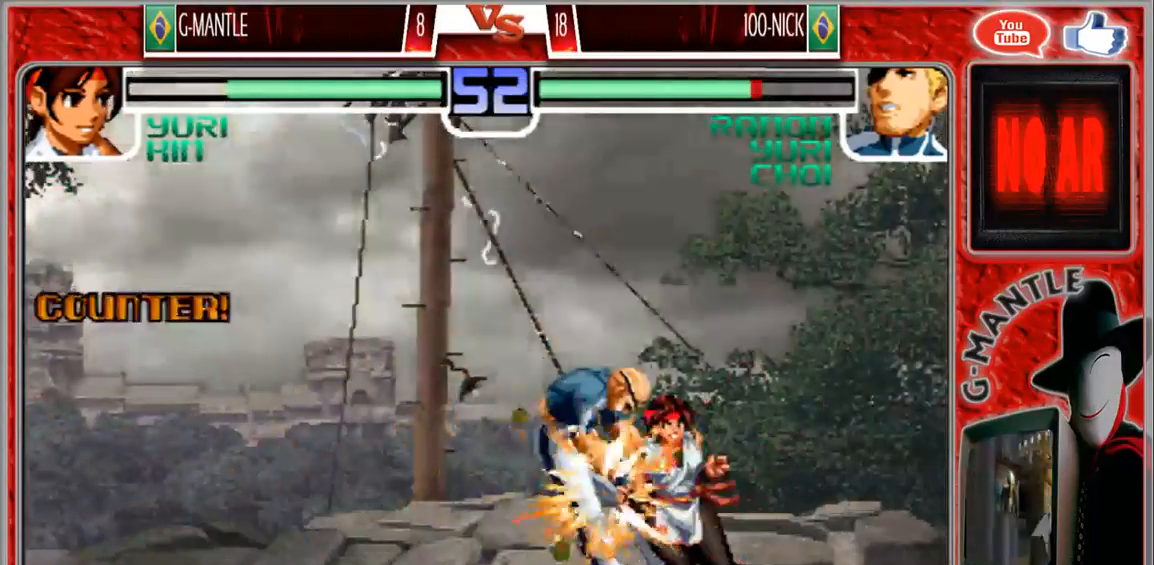
{"dt_ms": 500, "buttons": [], "left_stick": "center", "events": []}
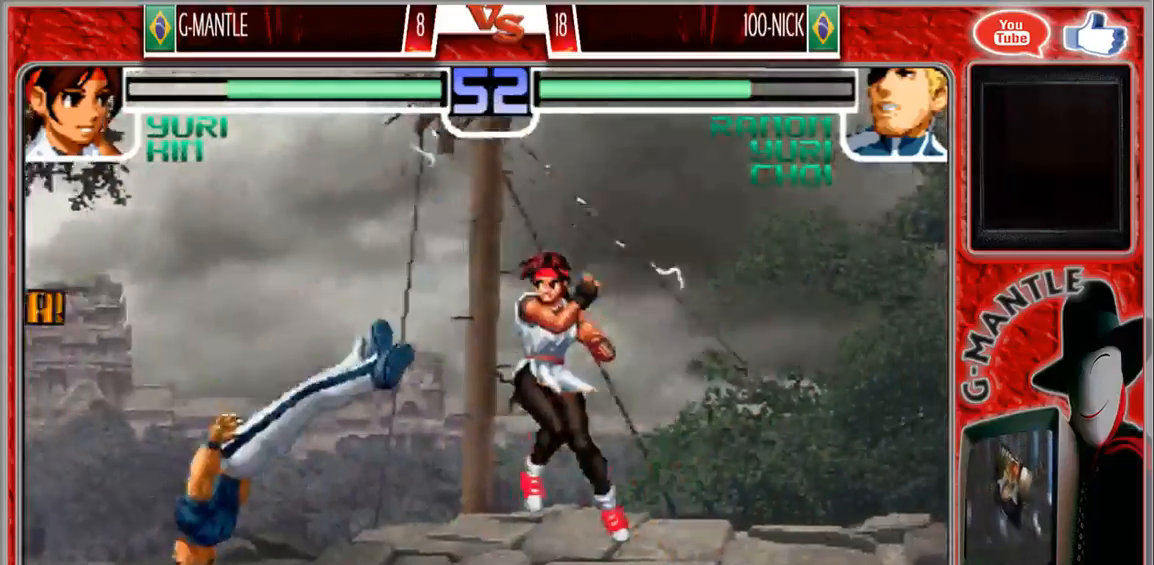
{"dt_ms": 500, "buttons": [], "left_stick": "center", "events": [[100, "left_stick", "down"], [217, "left_stick", "center"], [283, "left_stick", "left"], [383, "left_stick", "center"]]}
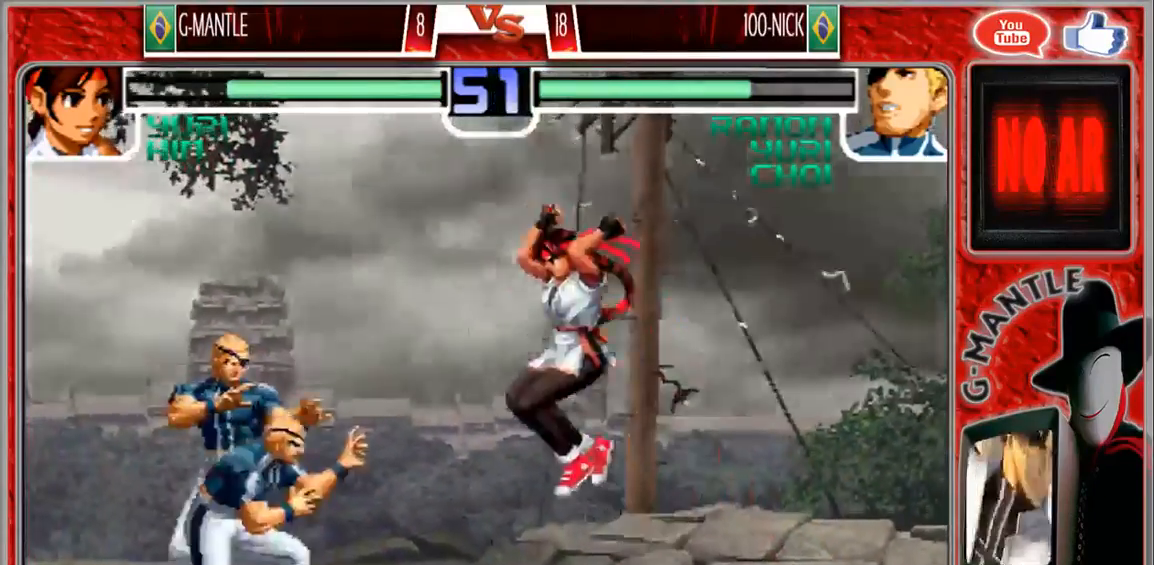
{"dt_ms": 500, "buttons": [], "left_stick": "up", "events": [[50, "left_stick", "down-right"], [500, "left_stick", "up"]]}
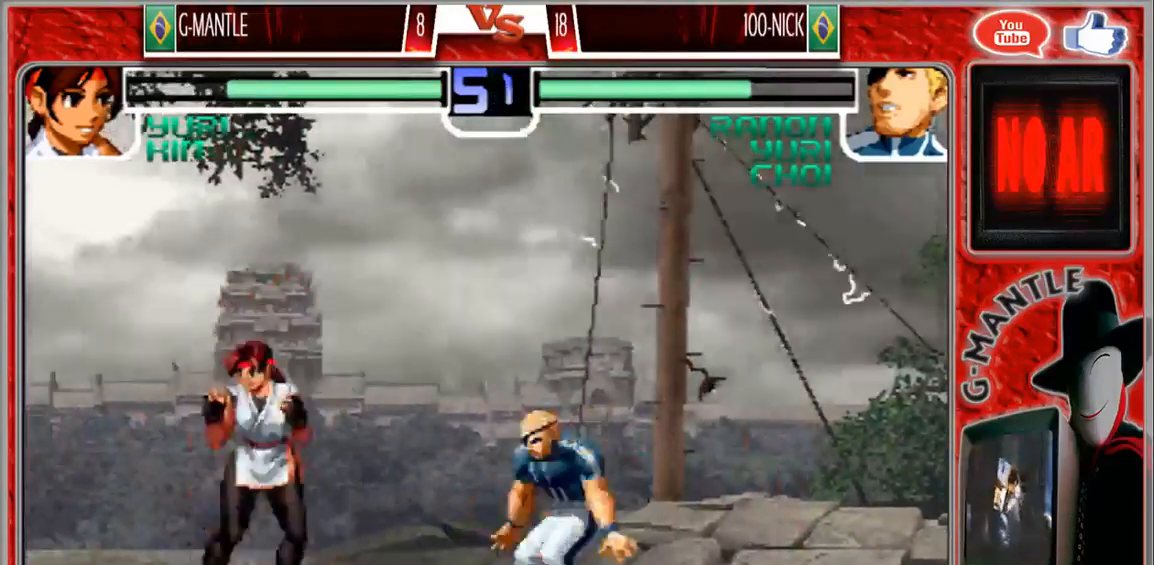
{"dt_ms": 500, "buttons": [], "left_stick": "down-left", "events": [[50, "left_stick", "center"], [250, "left_stick", "down"], [300, "left_stick", "down-left"]]}
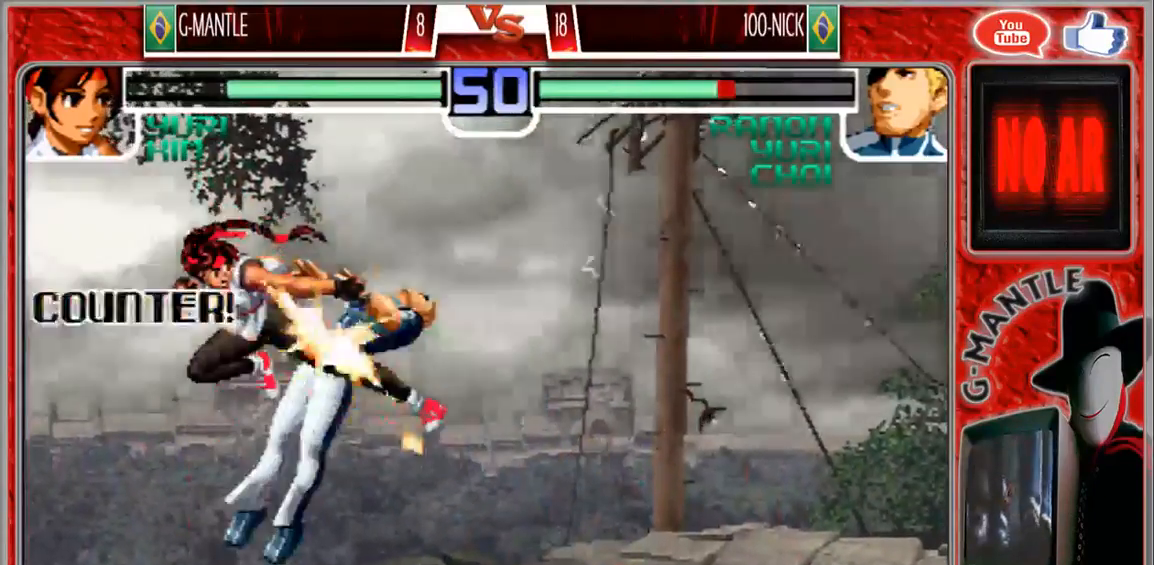
{"dt_ms": 500, "buttons": [], "left_stick": "center", "events": [[133, "left_stick", "left"], [250, "left_stick", "down"], [317, "left_stick", "right"], [417, "left_stick", "center"]]}
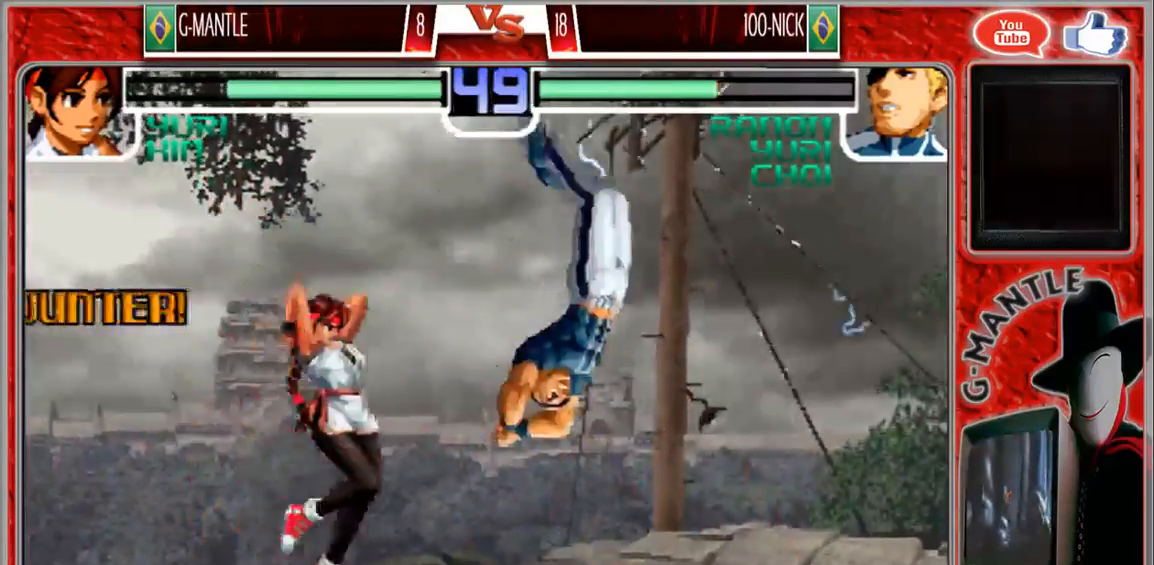
{"dt_ms": 500, "buttons": [], "left_stick": "down-left", "events": [[317, "left_stick", "down-left"]]}
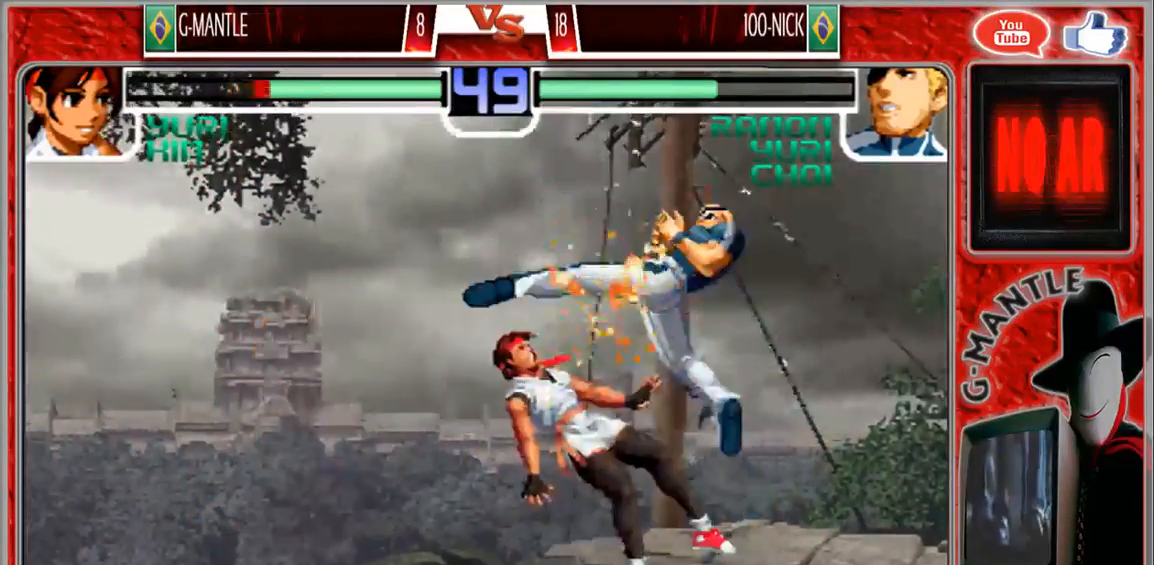
{"dt_ms": 1000, "buttons": [], "left_stick": "down-left"}
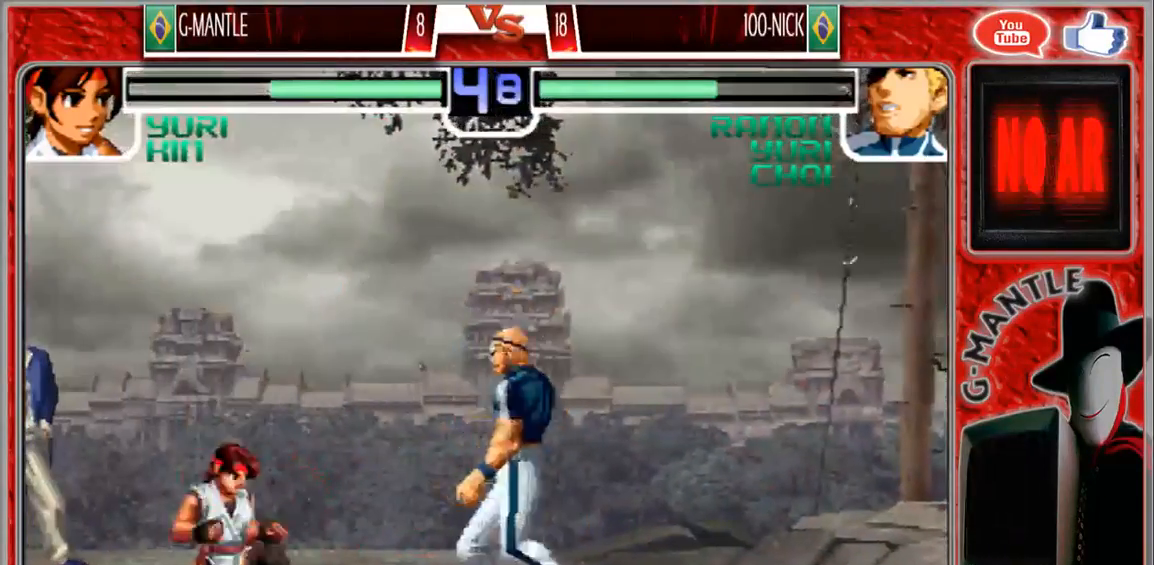
{"dt_ms": 500, "buttons": [], "left_stick": "up-right", "events": [[267, "left_stick", "up-right"]]}
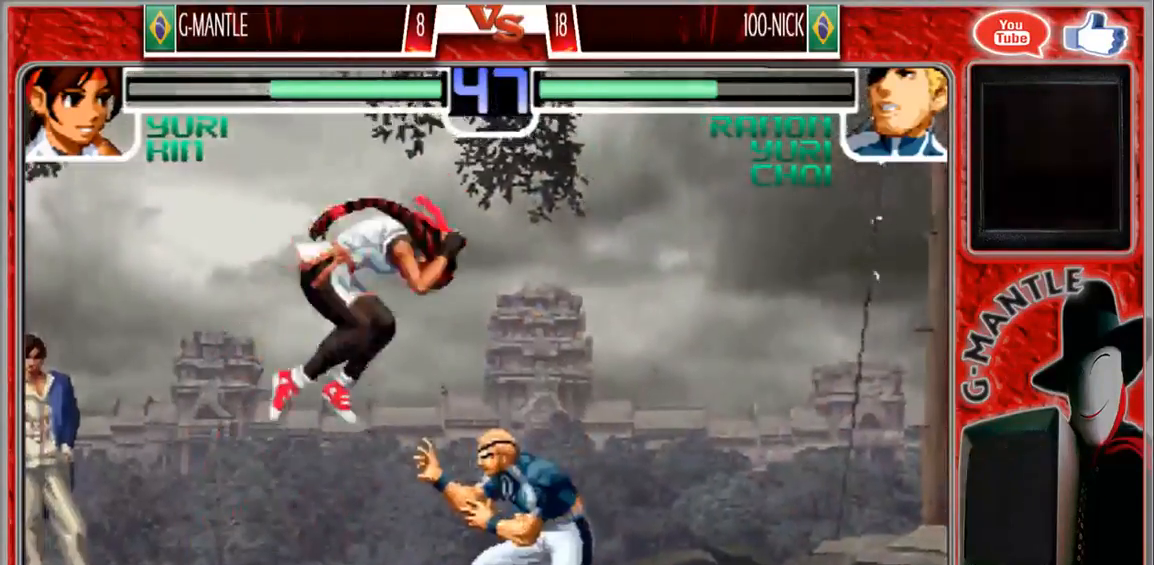
{"dt_ms": 500, "buttons": [], "left_stick": "down", "events": [[67, "left_stick", "center"], [133, "left_stick", "left"], [333, "left_stick", "center"], [383, "left_stick", "down"]]}
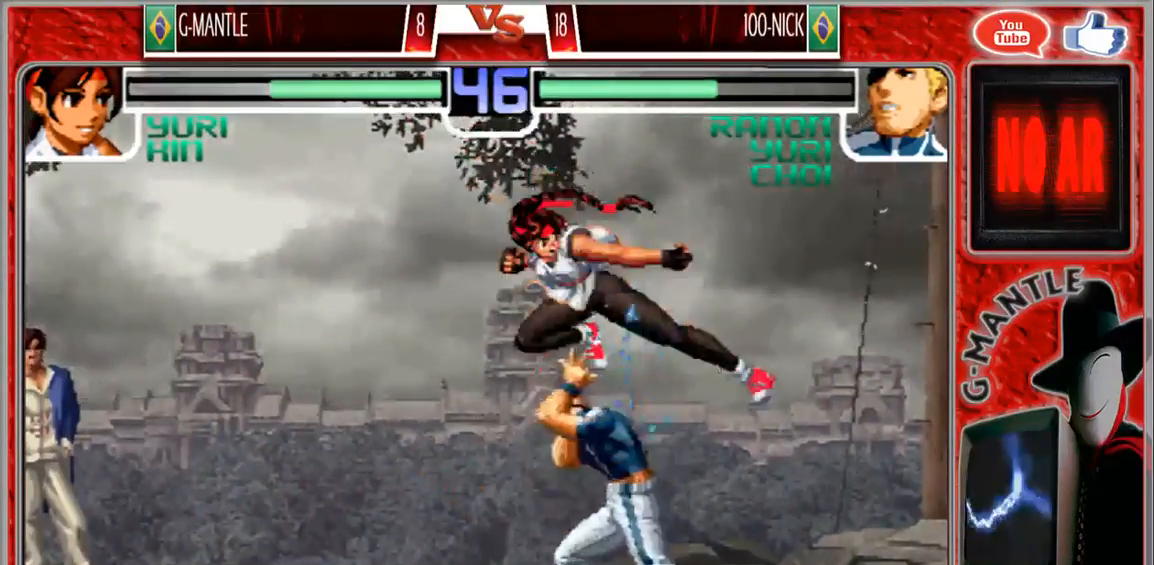
{"dt_ms": 500, "buttons": [], "left_stick": "down", "events": []}
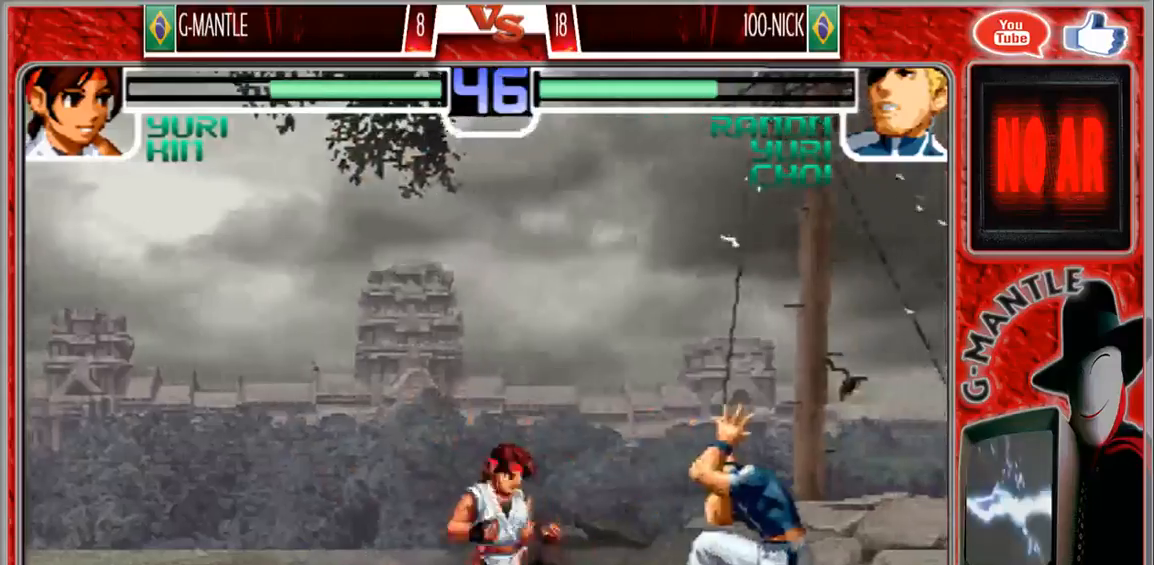
{"dt_ms": 500, "buttons": [], "left_stick": "down-left", "events": [[17, "left_stick", "center"], [150, "left_stick", "down"], [200, "left_stick", "down-left"]]}
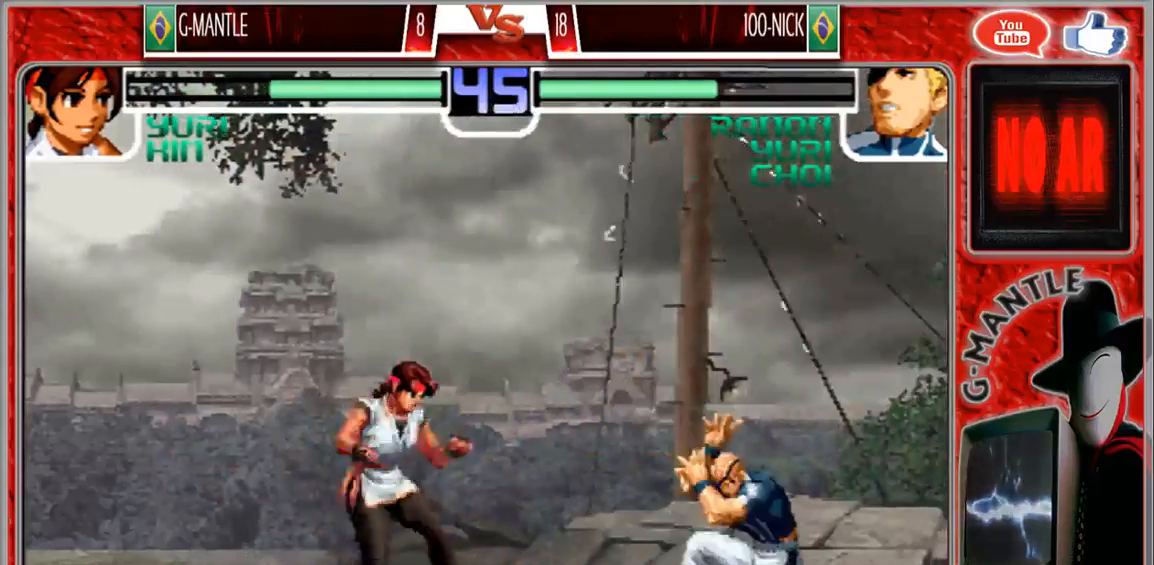
{"dt_ms": 500, "buttons": [], "left_stick": "right", "events": [[183, "left_stick", "right"]]}
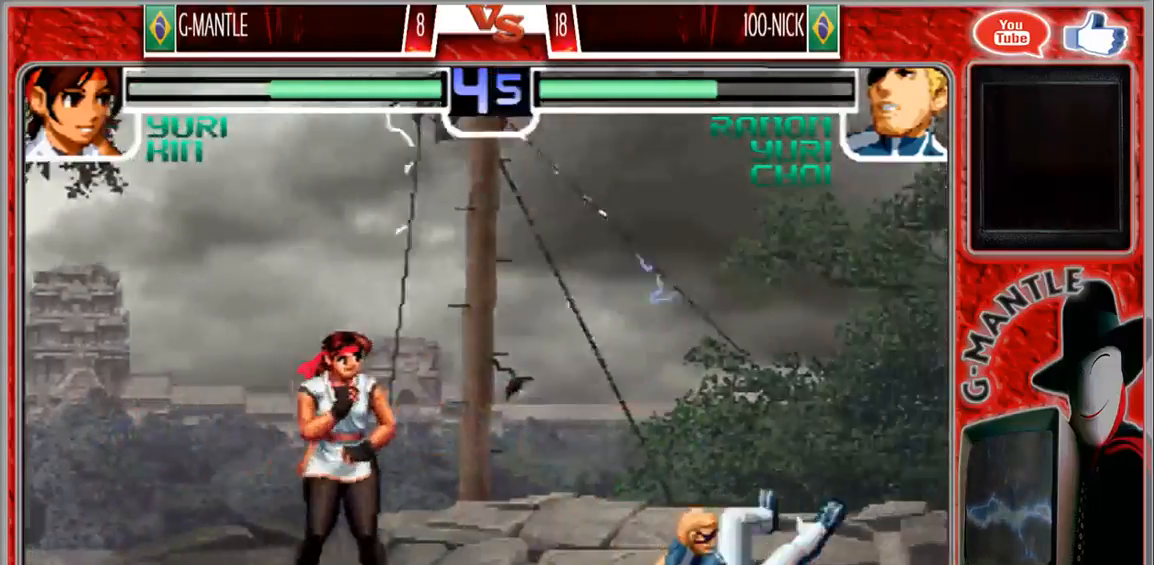
{"dt_ms": 500, "buttons": [], "left_stick": "down-left", "events": [[250, "left_stick", "left"], [317, "left_stick", "down-left"]]}